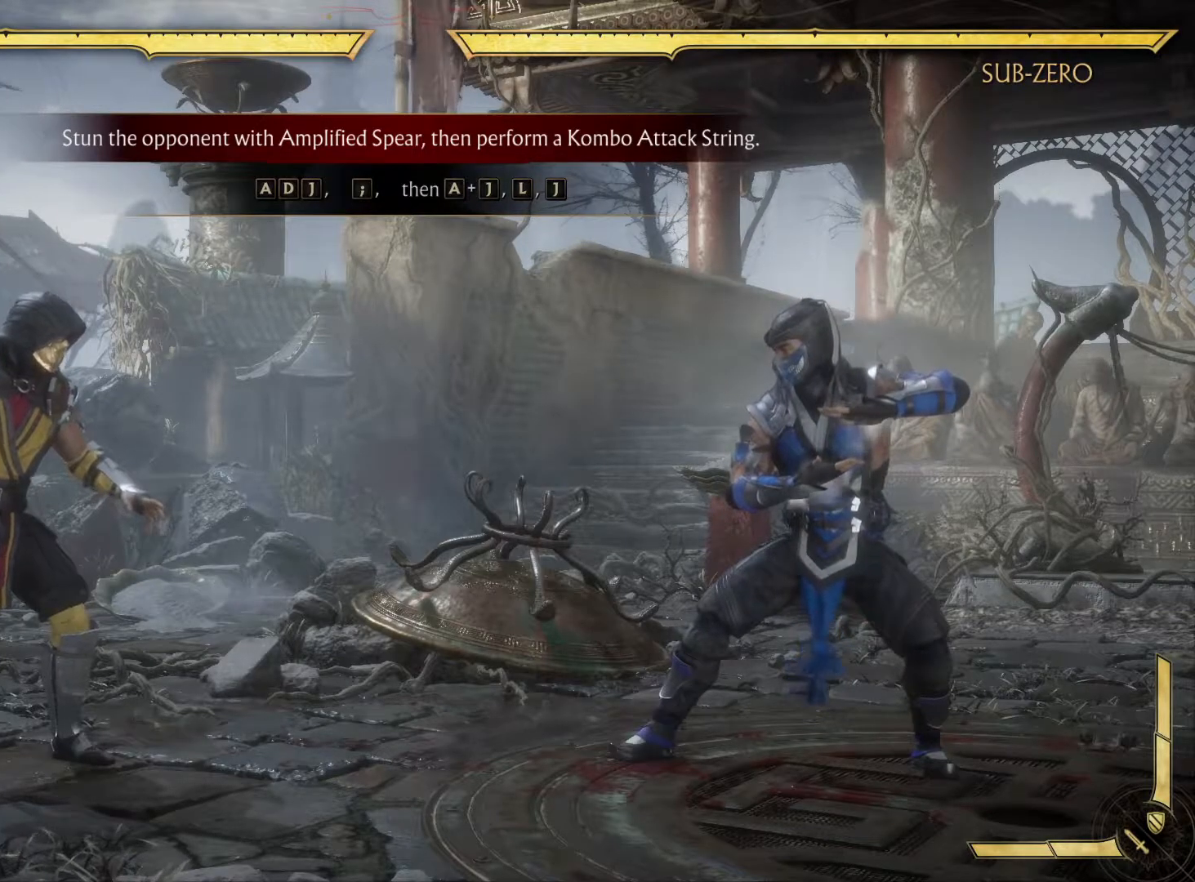
Gameplay with a controller (Xbox layout); each line is a JSON object with the inputs held at the frame after it. "events" lists button and stick changes between this image and that frame as [ms after this image, input, new state], when the widget could be followed in between. Not read: HOME L3 R3.
{"buttons": ["DPAD_RIGHT"], "left_stick": "center", "right_stick": "center", "events": [[367, "DPAD_LEFT", "down"], [467, "DPAD_LEFT", "up"], [467, "DPAD_RIGHT", "down"]]}
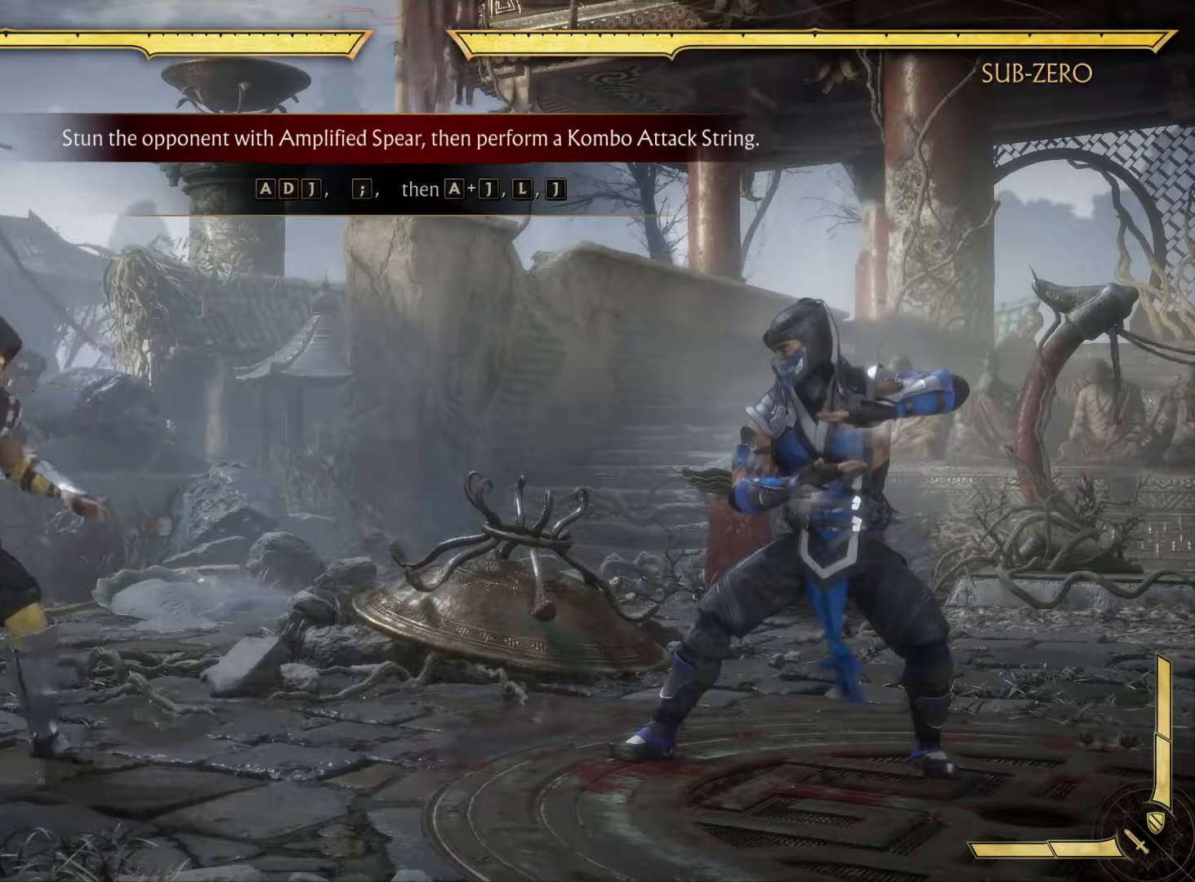
{"buttons": [], "left_stick": "center", "right_stick": "center", "events": [[33, "DPAD_RIGHT", "up"], [100, "X", "down"], [283, "X", "up"]]}
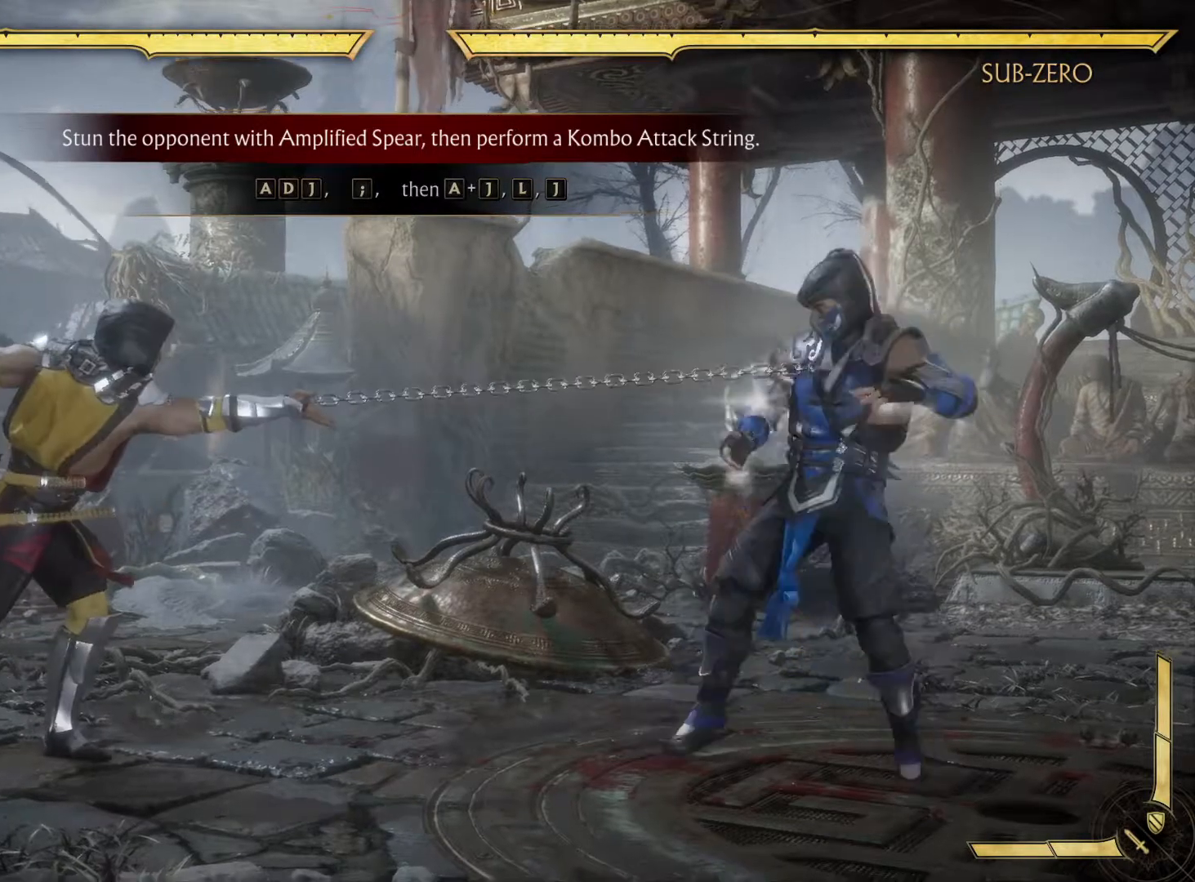
{"buttons": [], "left_stick": "center", "right_stick": "center", "events": [[33, "R1", "down"], [167, "R1", "up"]]}
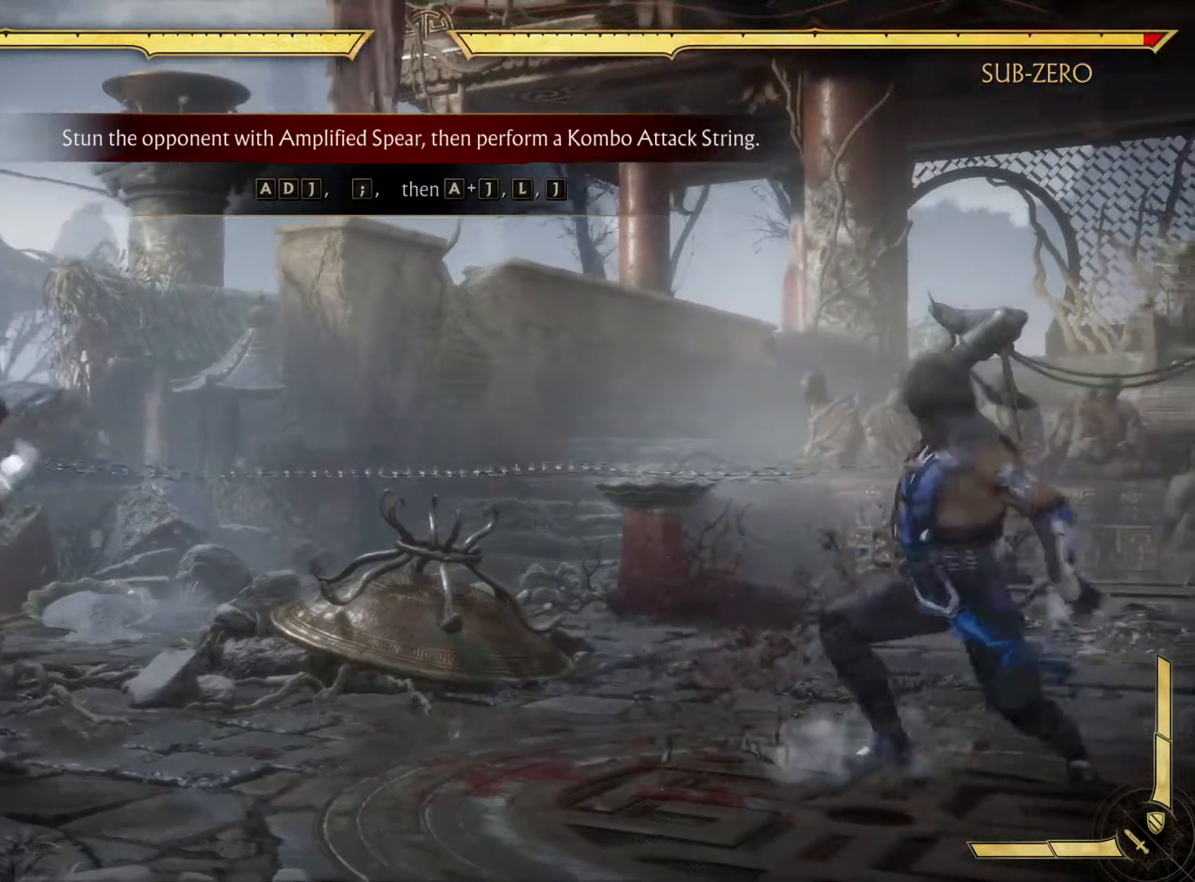
{"buttons": ["R1"], "left_stick": "center", "right_stick": "center", "events": [[183, "R1", "down"]]}
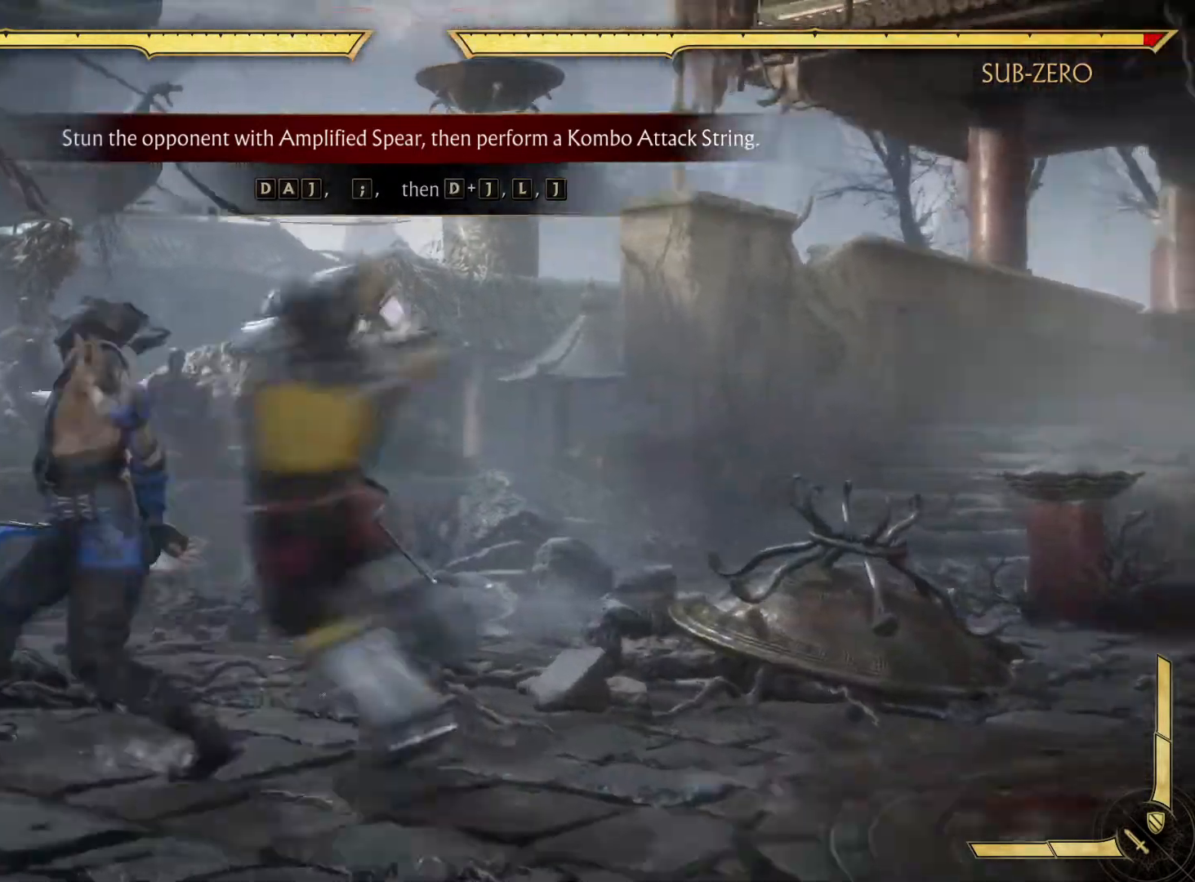
{"buttons": [], "left_stick": "center", "right_stick": "center", "events": [[17, "R1", "up"]]}
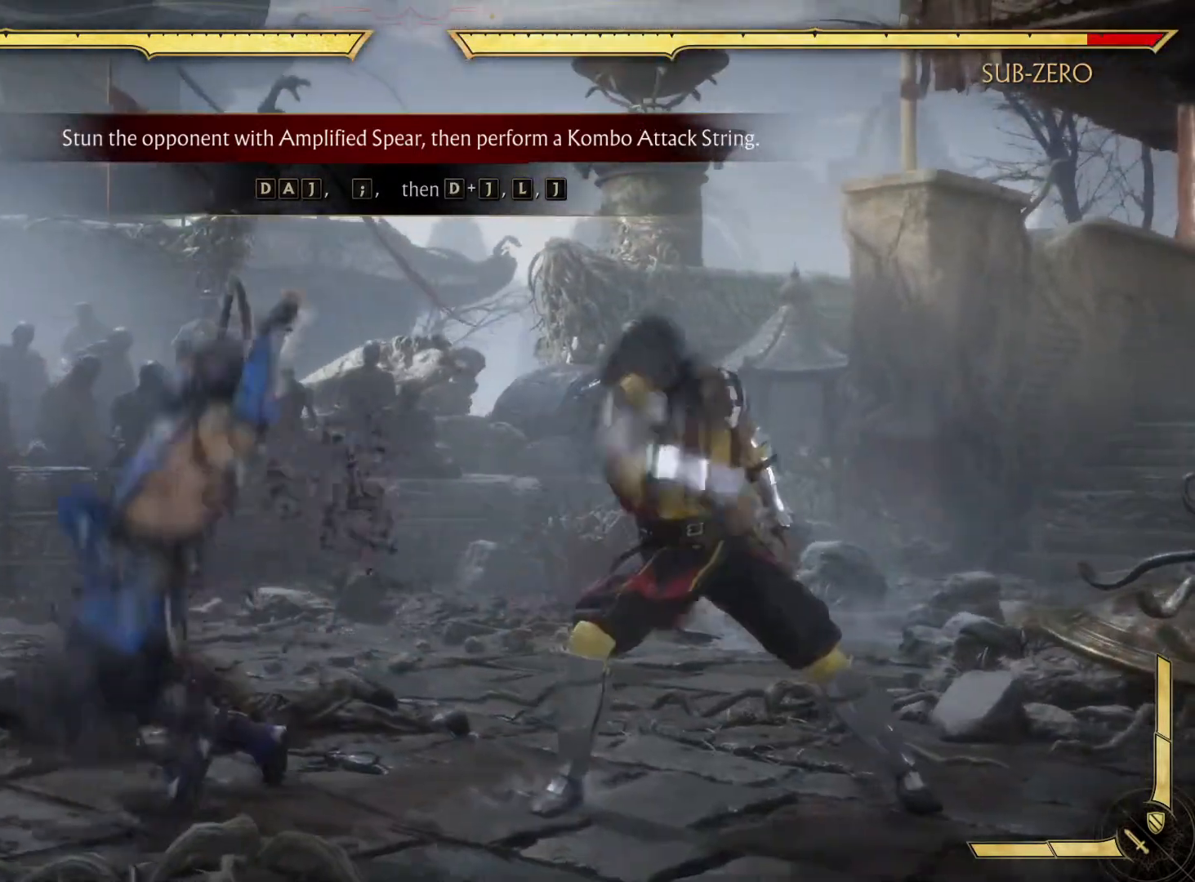
{"buttons": [], "left_stick": "center", "right_stick": "center", "events": [[17, "X", "down"], [217, "X", "up"]]}
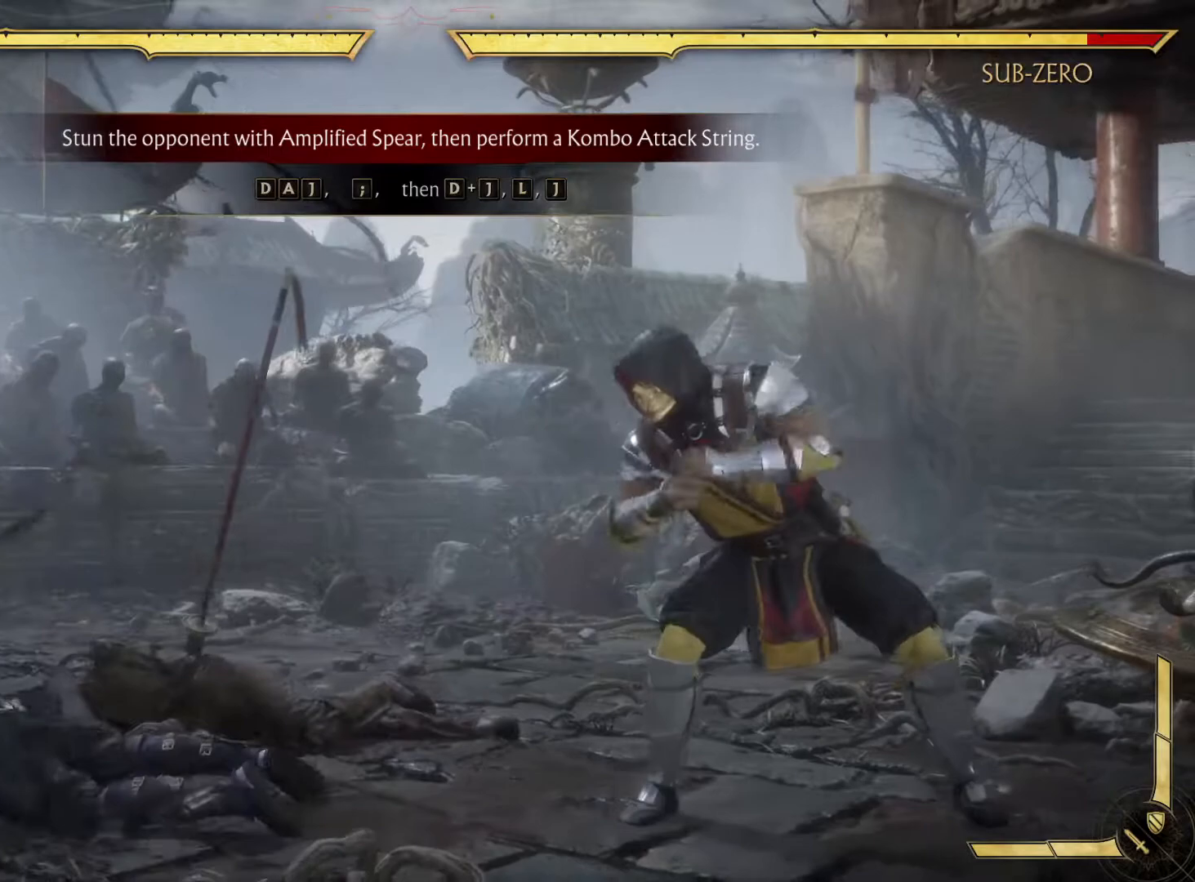
{"buttons": [], "left_stick": "center", "right_stick": "center", "events": []}
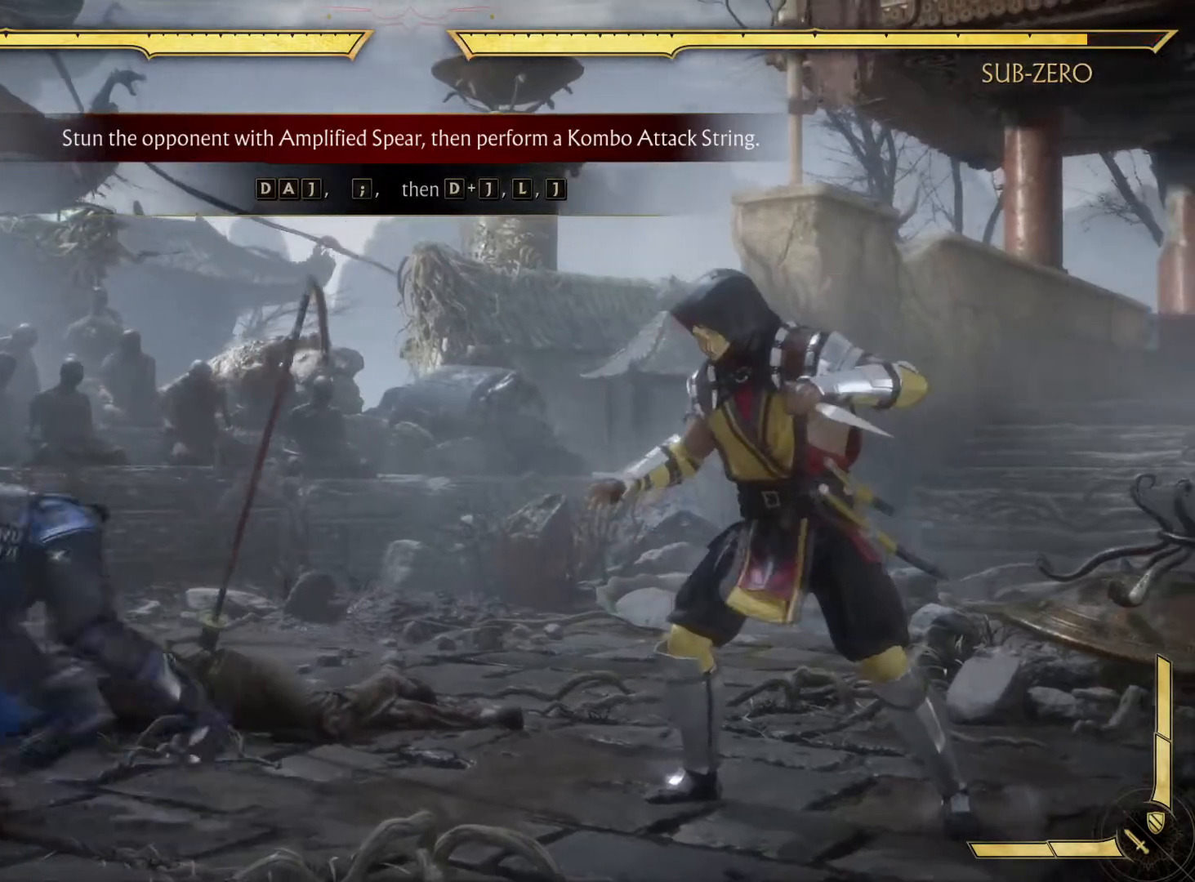
{"buttons": [], "left_stick": "center", "right_stick": "center", "events": []}
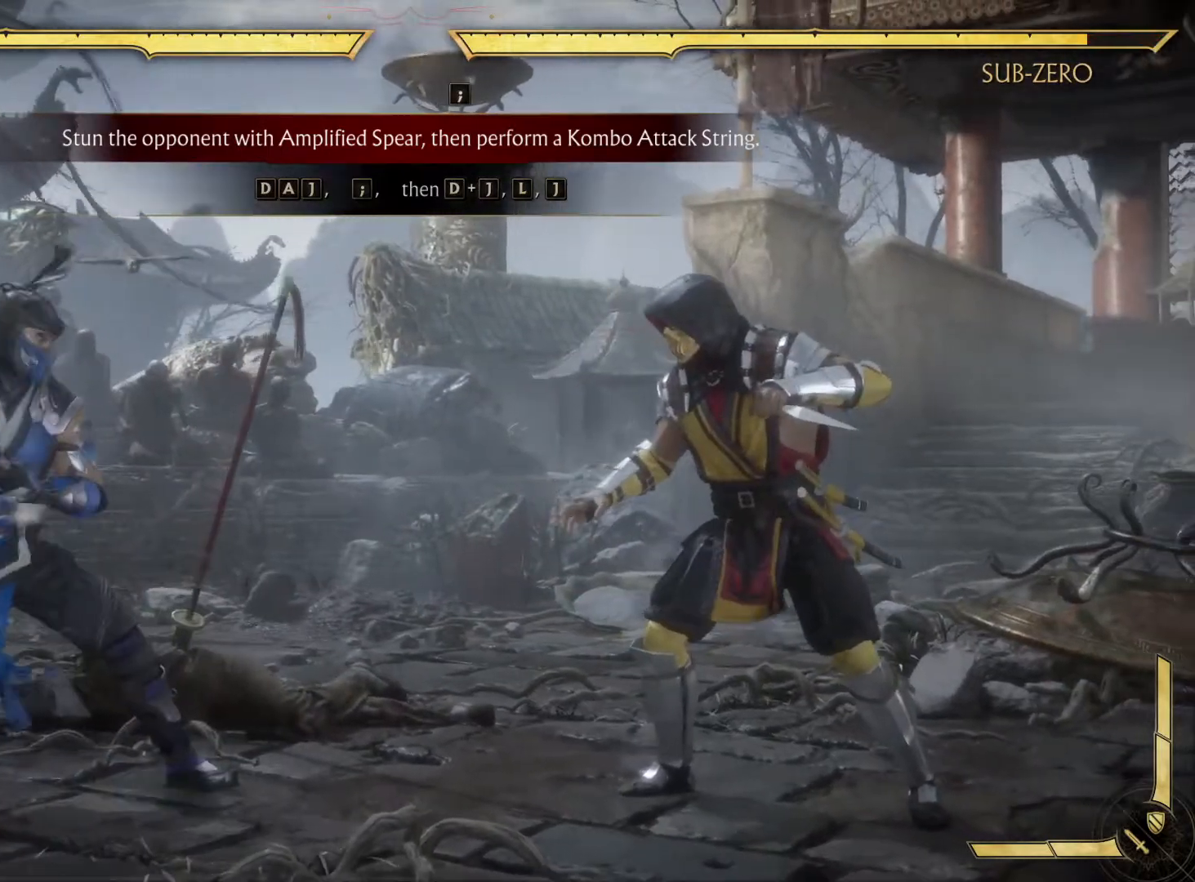
{"buttons": [], "left_stick": "center", "right_stick": "center", "events": []}
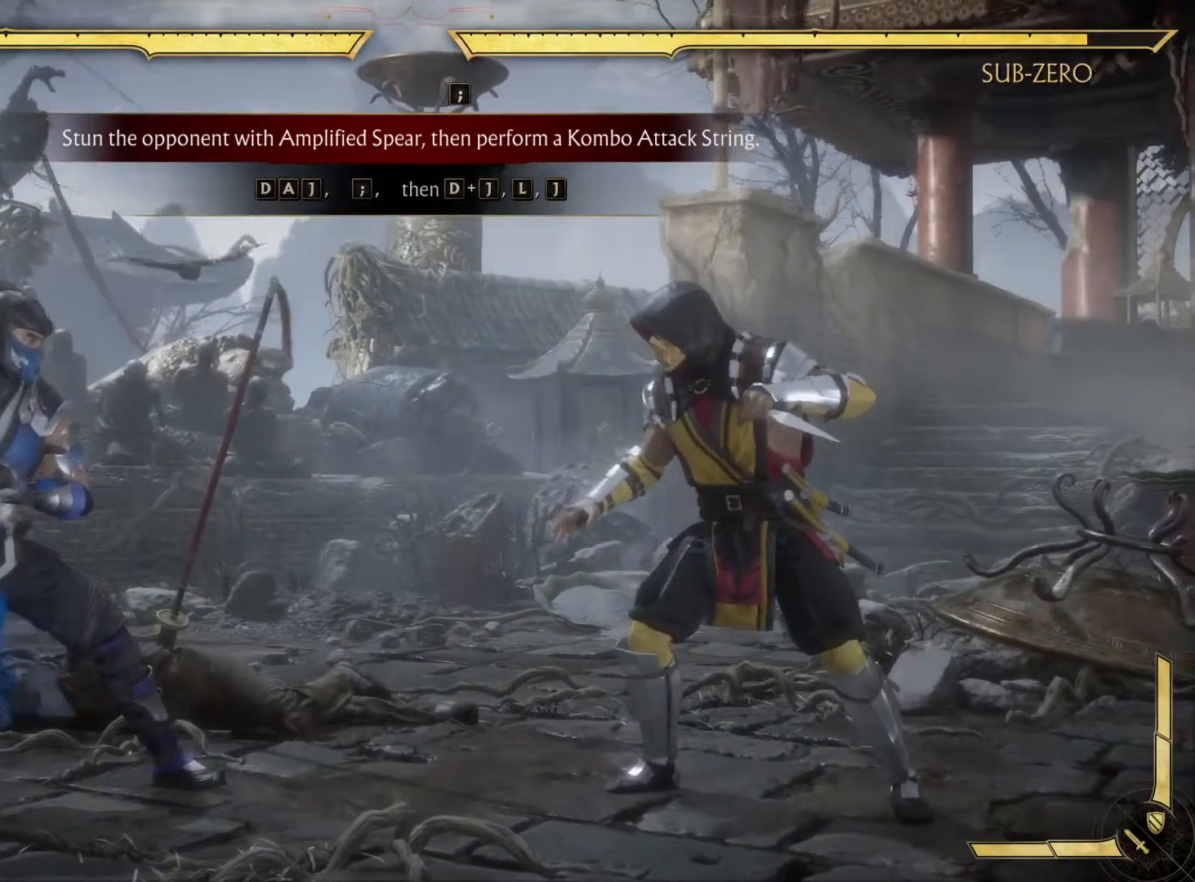
{"buttons": [], "left_stick": "center", "right_stick": "center", "events": []}
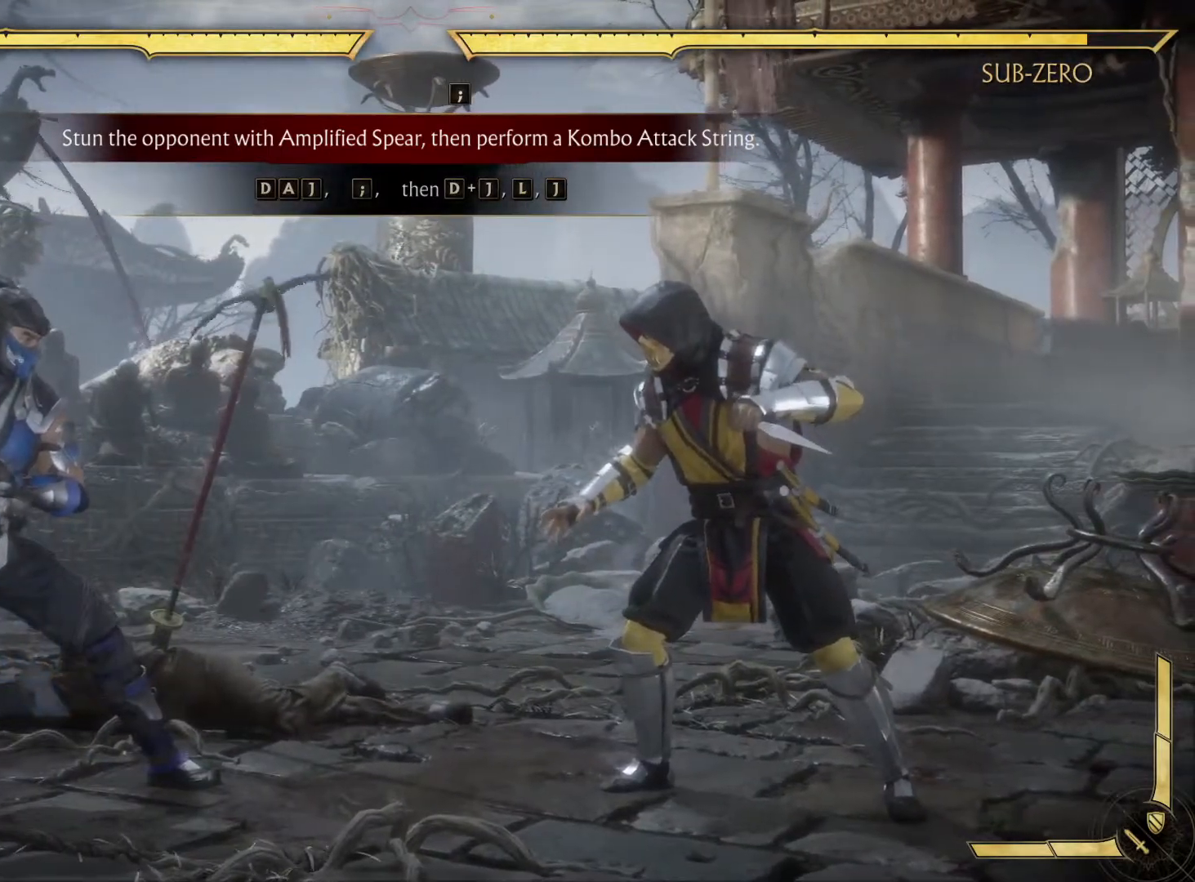
{"buttons": [], "left_stick": "center", "right_stick": "center", "events": []}
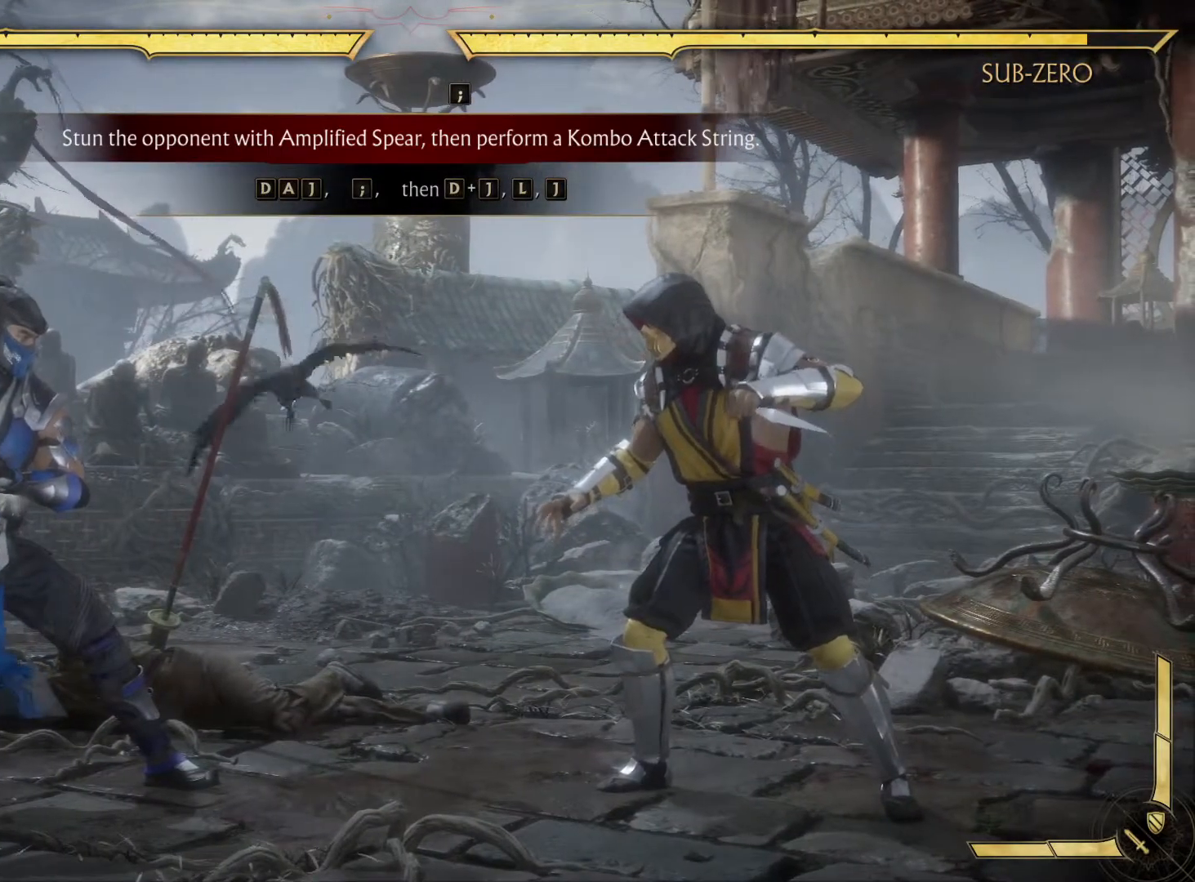
{"buttons": ["DPAD_RIGHT"], "left_stick": "center", "right_stick": "center", "events": [[350, "DPAD_RIGHT", "down"]]}
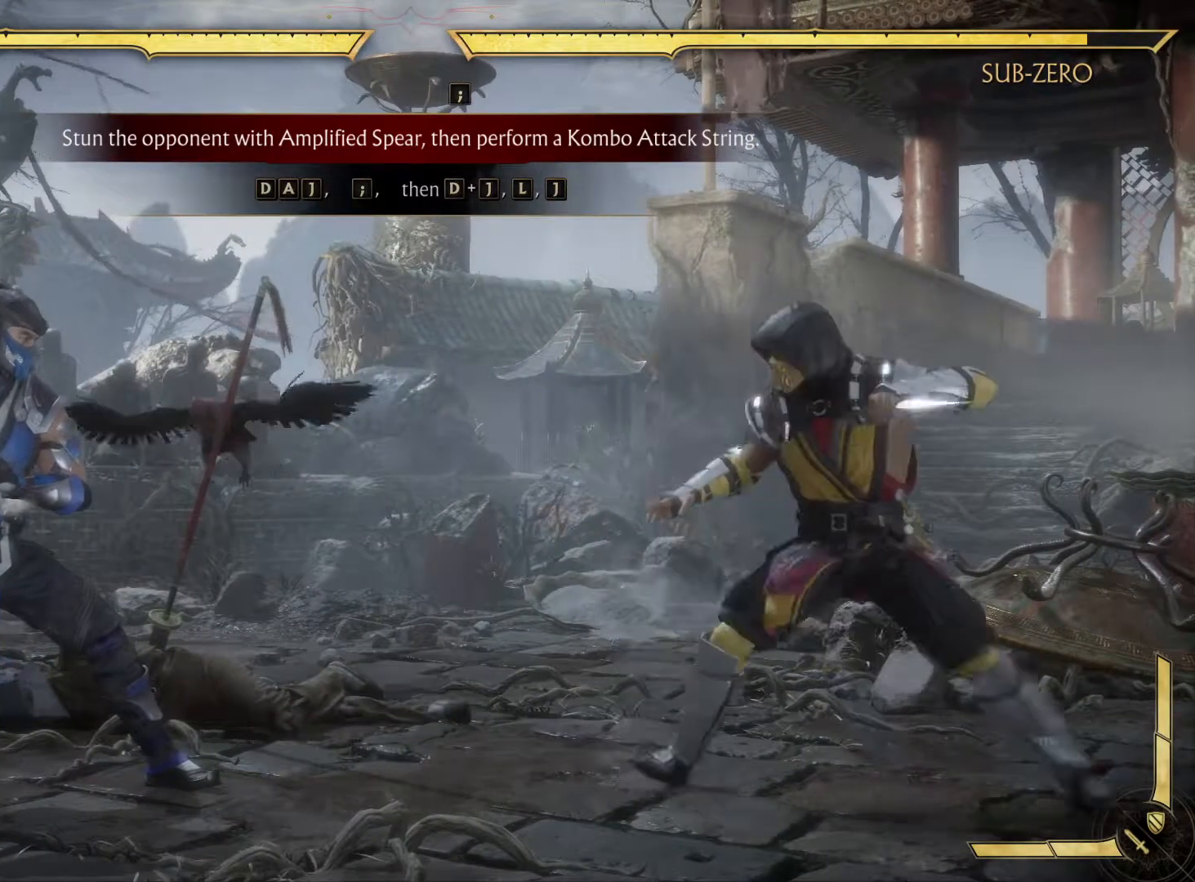
{"buttons": [], "left_stick": "center", "right_stick": "center", "events": [[33, "DPAD_DOWN", "down"], [33, "DPAD_LEFT", "down"], [33, "DPAD_RIGHT", "up"], [83, "DPAD_DOWN", "up"], [83, "DPAD_LEFT", "up"], [167, "X", "down"], [317, "X", "up"]]}
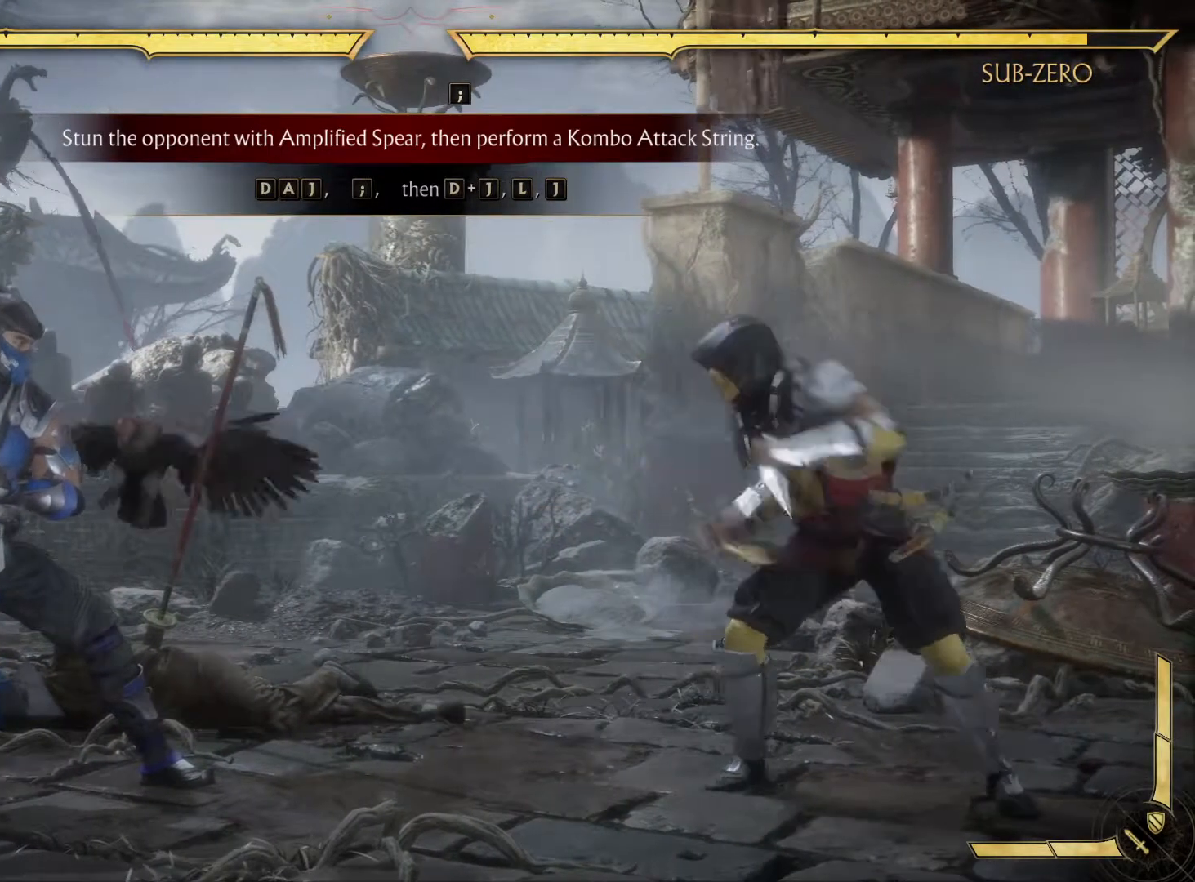
{"buttons": [], "left_stick": "center", "right_stick": "center", "events": []}
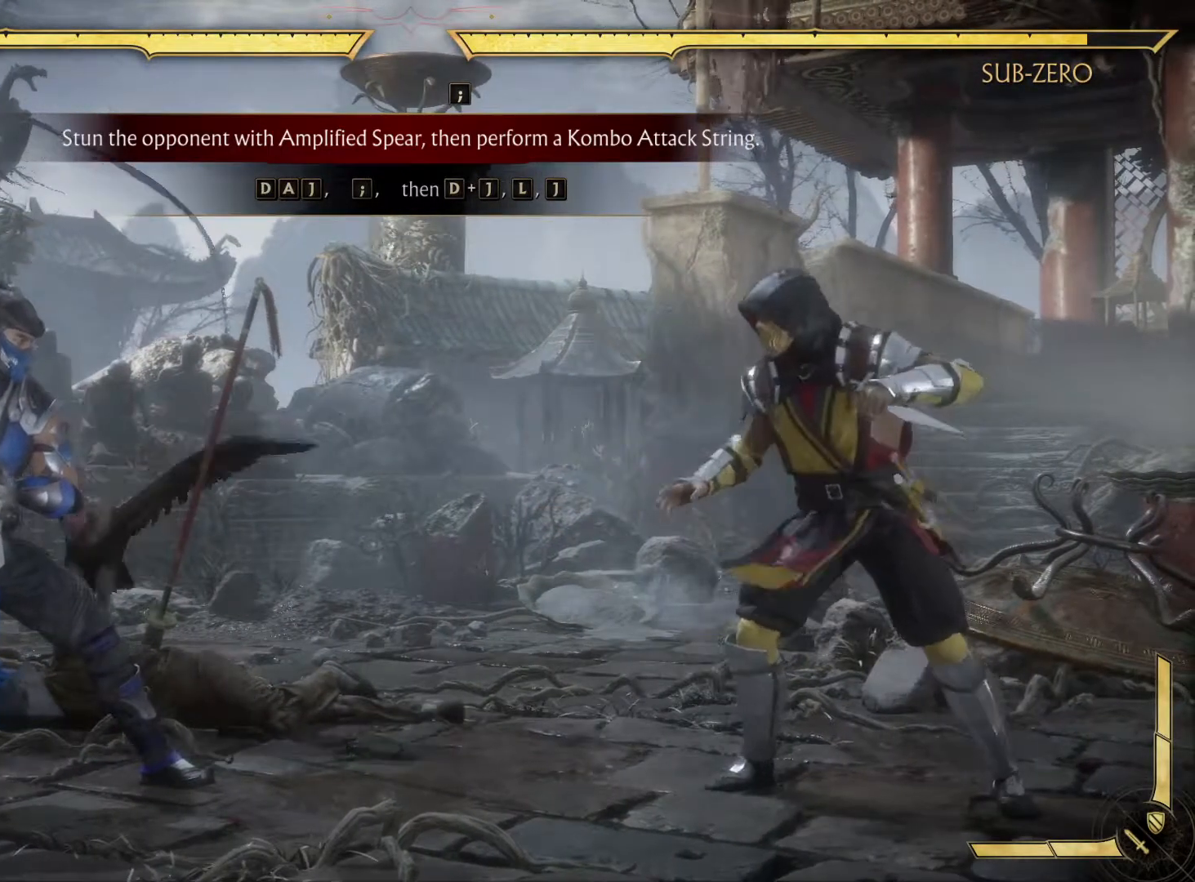
{"buttons": [], "left_stick": "center", "right_stick": "center", "events": []}
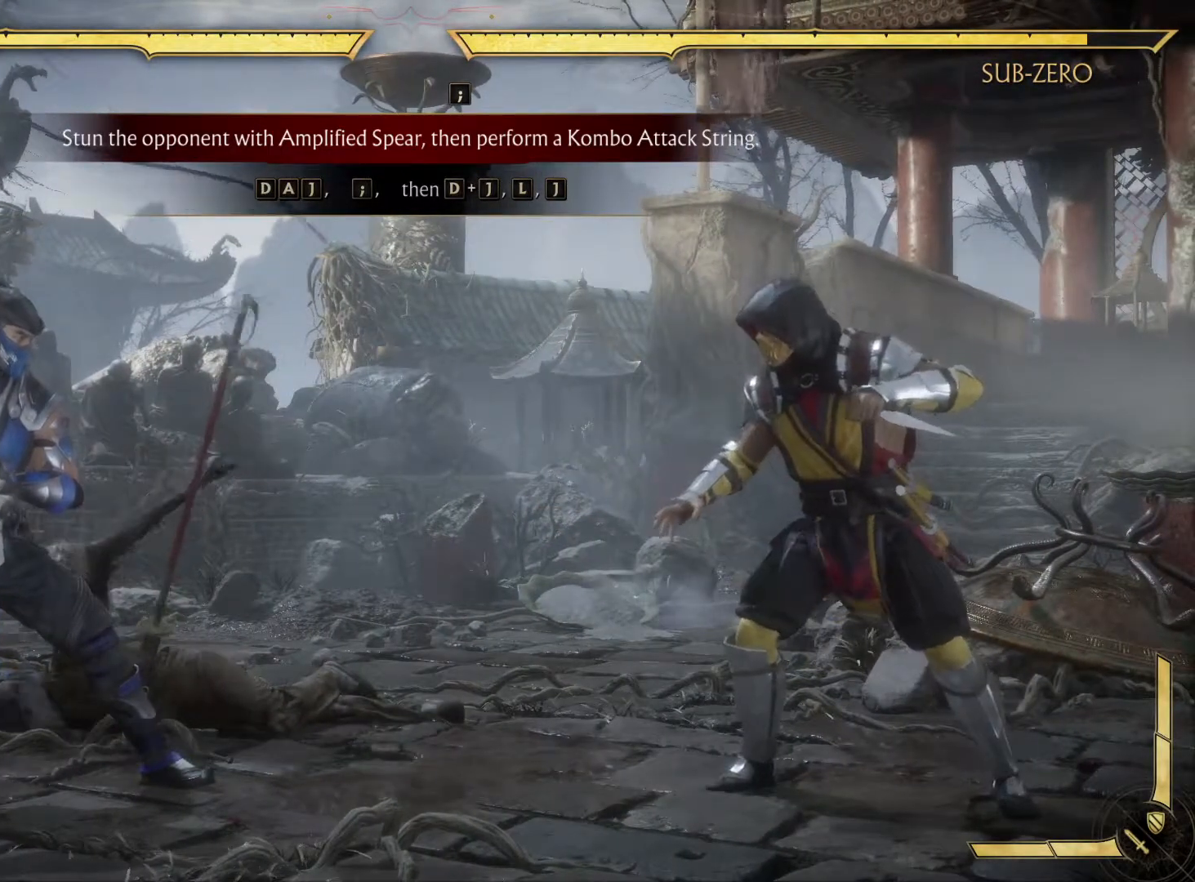
{"buttons": [], "left_stick": "center", "right_stick": "center", "events": []}
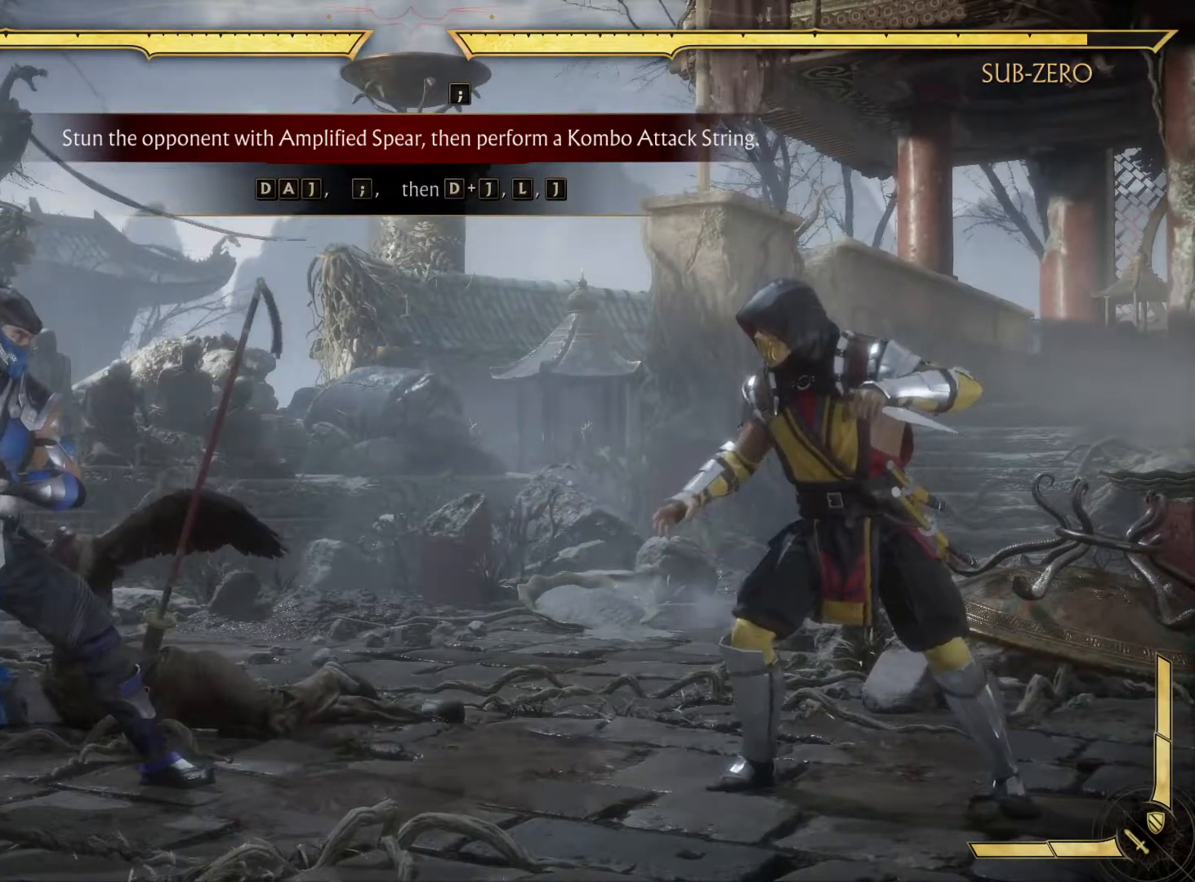
{"buttons": [], "left_stick": "center", "right_stick": "center", "events": []}
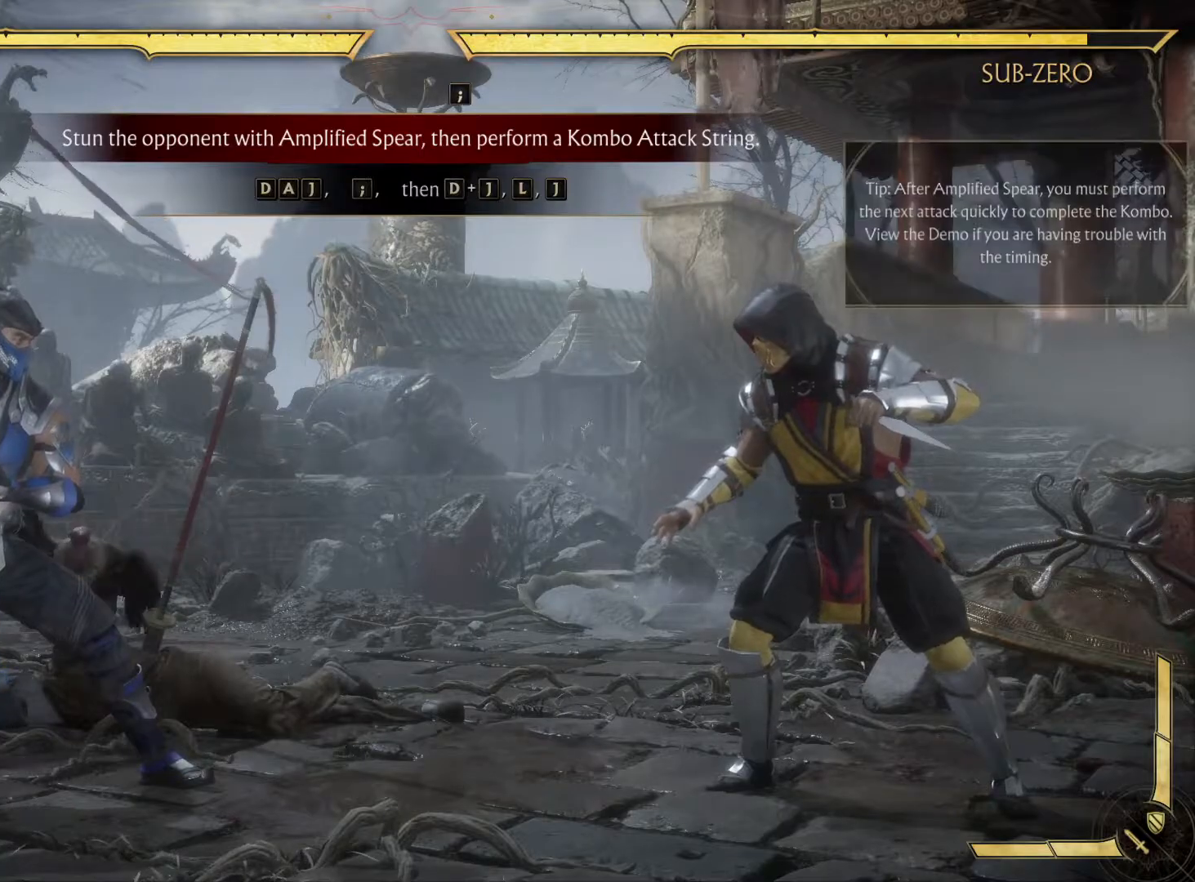
{"buttons": [], "left_stick": "center", "right_stick": "center", "events": []}
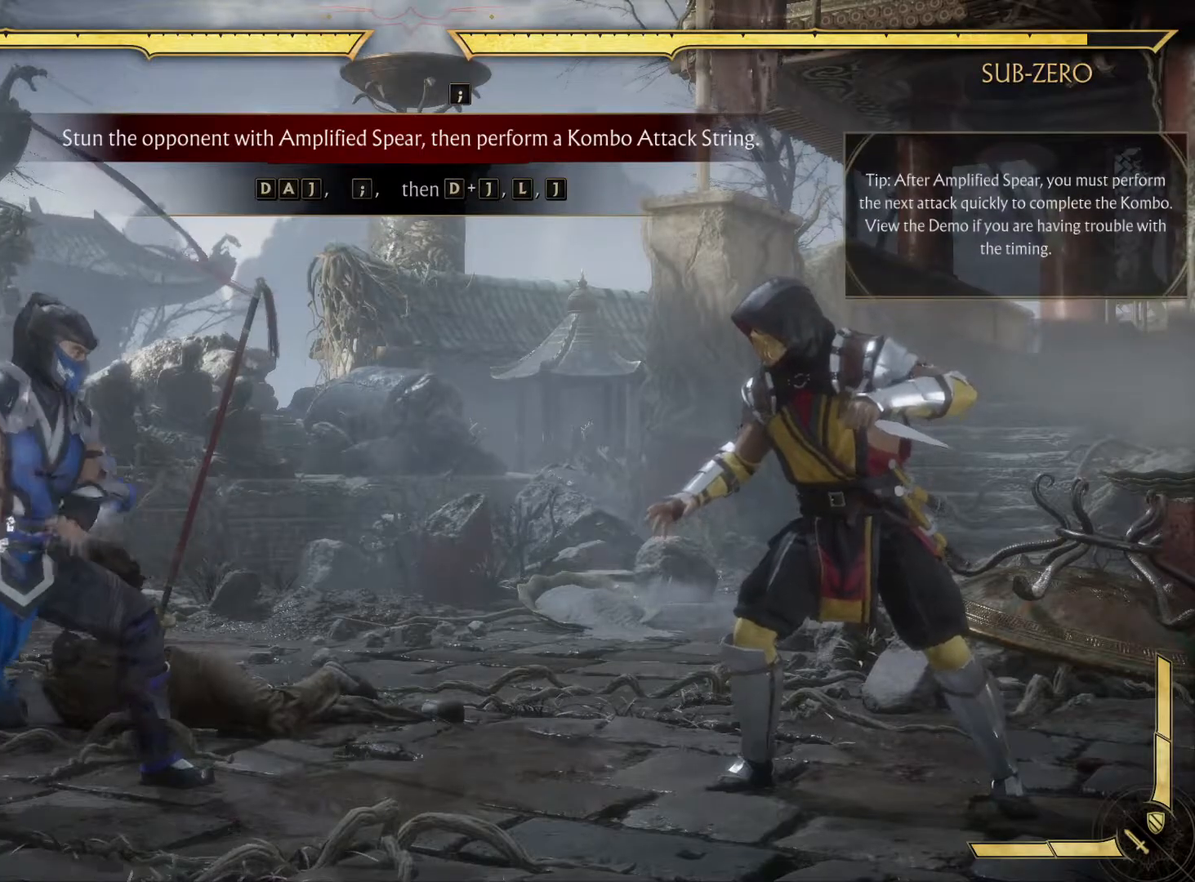
{"buttons": ["X"], "left_stick": "center", "right_stick": "center", "events": [[233, "DPAD_RIGHT", "down"], [383, "DPAD_LEFT", "down"], [383, "DPAD_RIGHT", "up"], [417, "DPAD_LEFT", "up"], [417, "X", "down"]]}
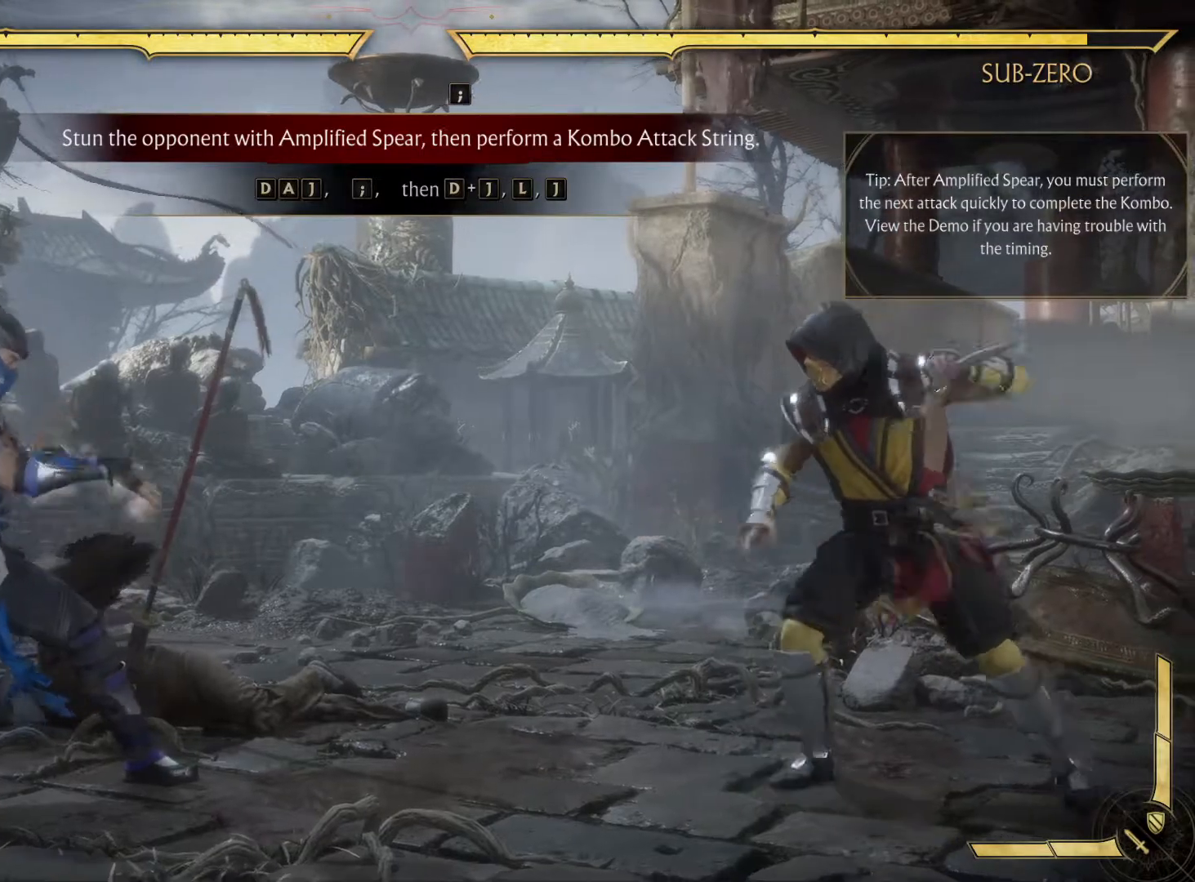
{"buttons": [], "left_stick": "center", "right_stick": "center", "events": [[83, "X", "up"]]}
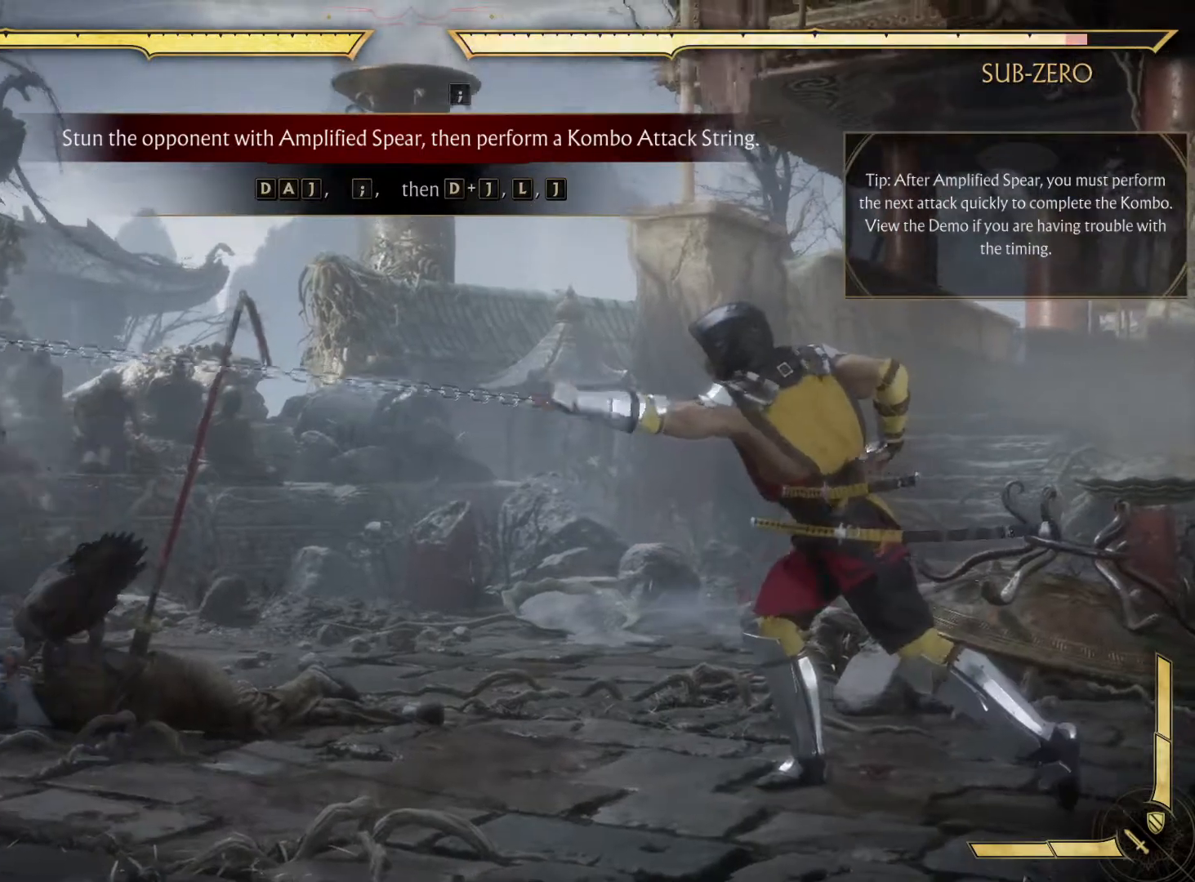
{"buttons": [], "left_stick": "center", "right_stick": "center", "events": []}
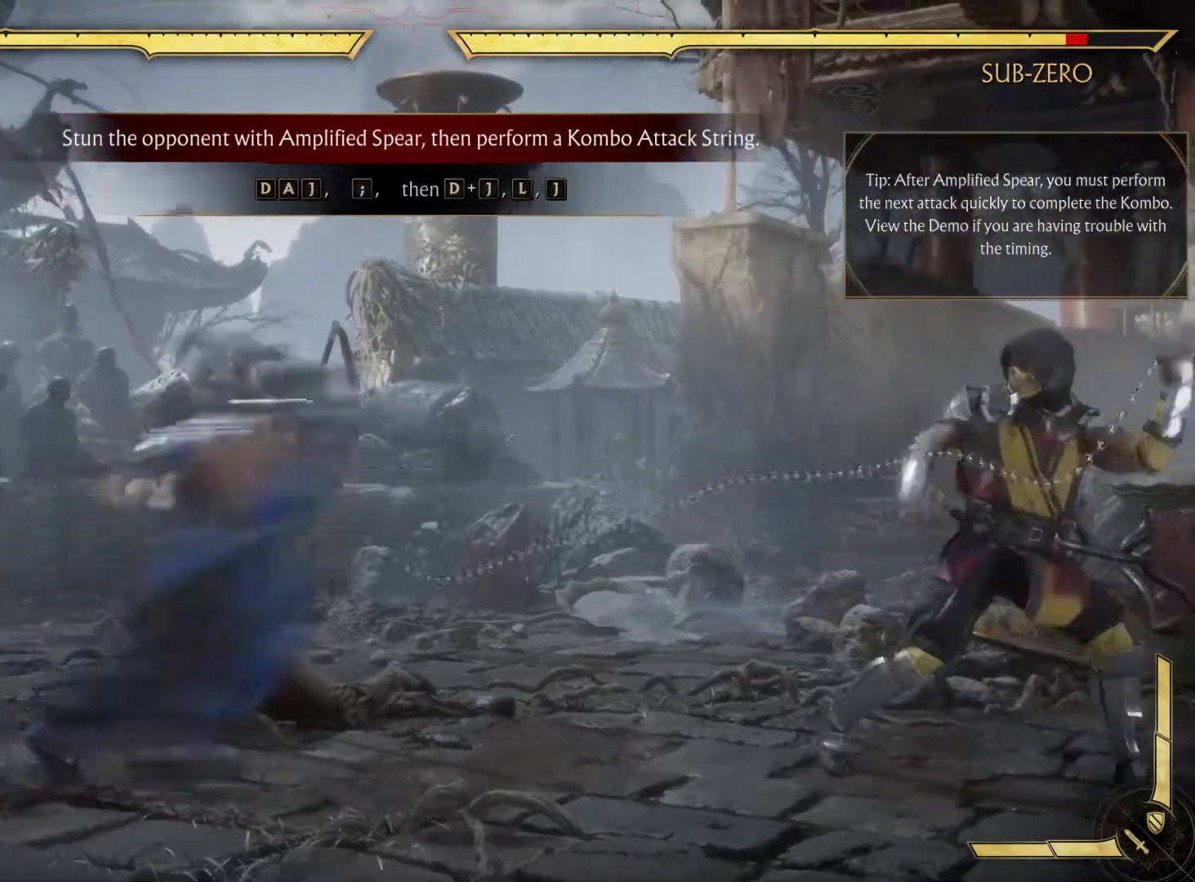
{"buttons": ["R1"], "left_stick": "center", "right_stick": "center", "events": [[133, "R1", "down"], [283, "R1", "up"], [333, "R1", "down"]]}
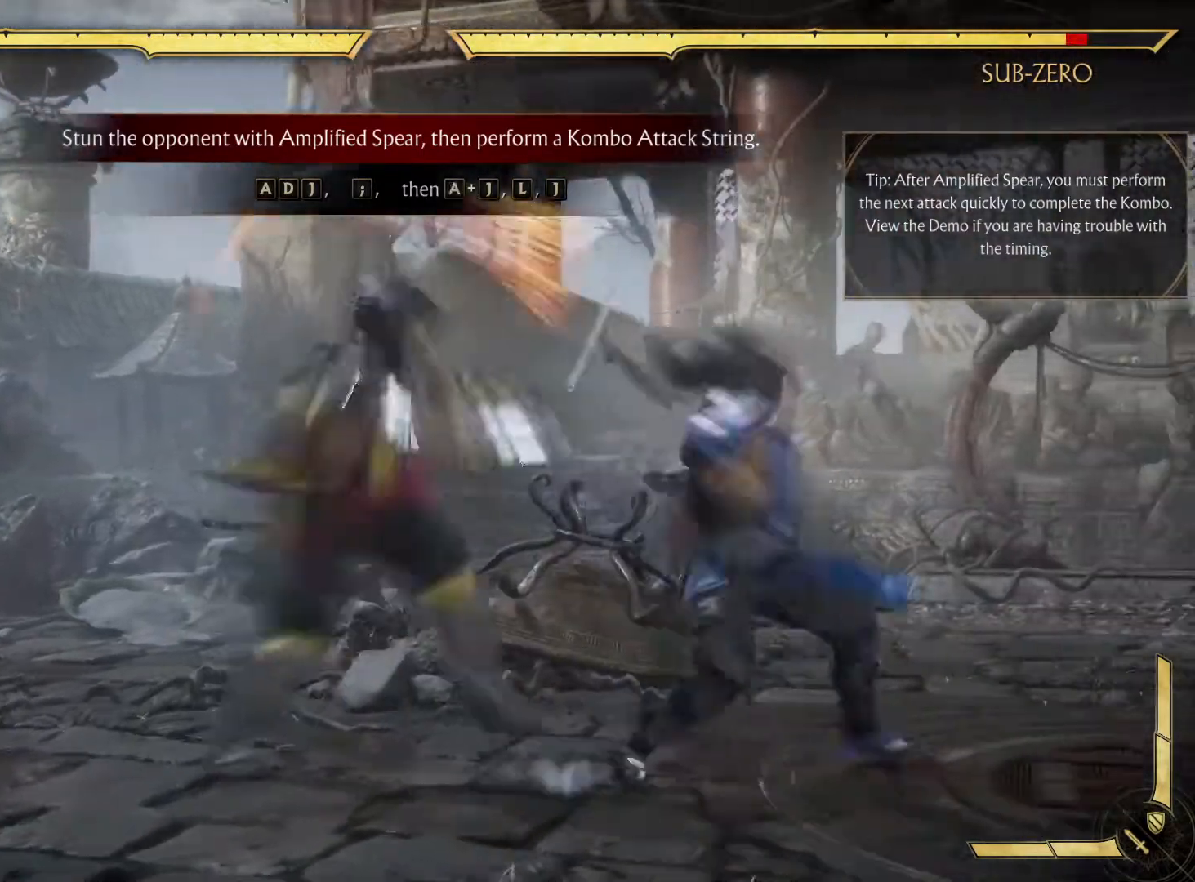
{"buttons": ["X", "DPAD_RIGHT"], "left_stick": "center", "right_stick": "center", "events": [[167, "DPAD_RIGHT", "down"], [167, "R1", "up"], [300, "X", "down"]]}
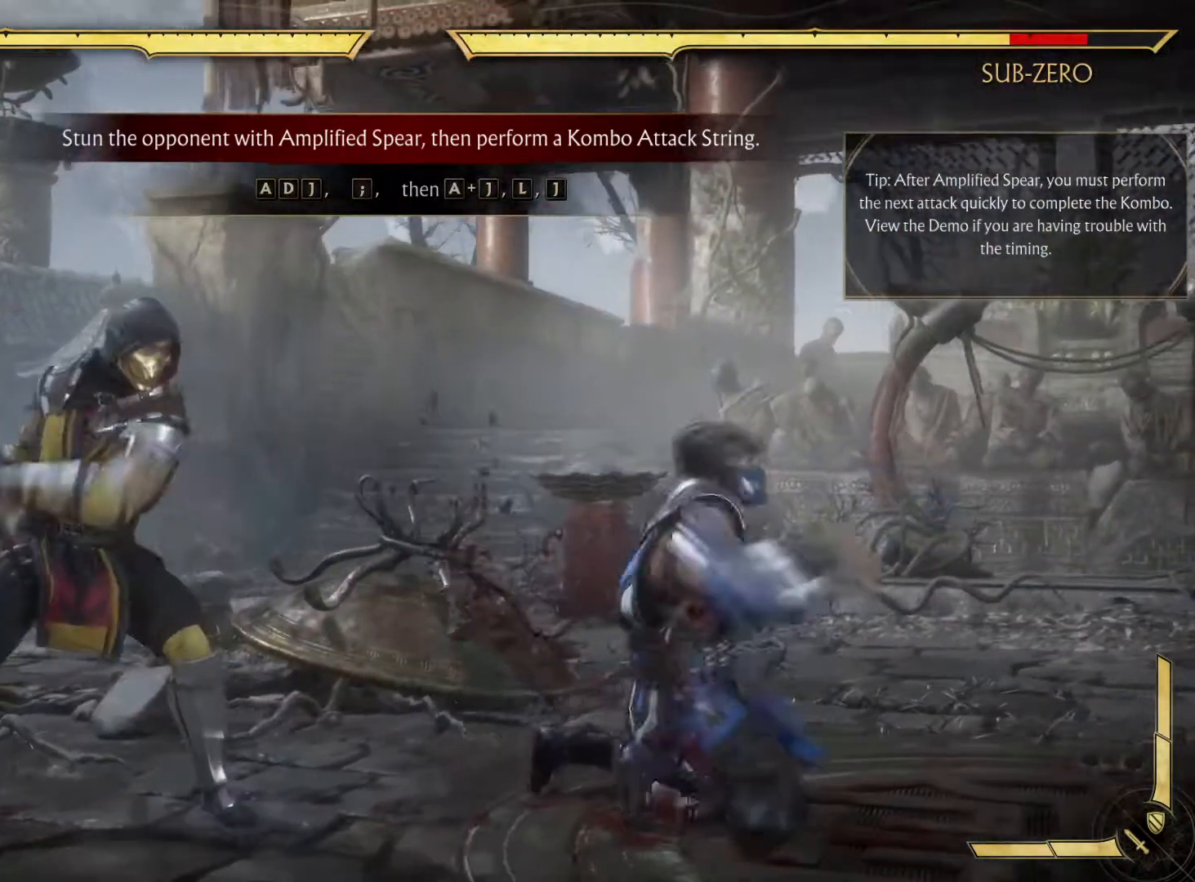
{"buttons": ["DPAD_RIGHT"], "left_stick": "center", "right_stick": "center", "events": [[217, "X", "up"], [250, "X", "down"], [350, "X", "up"]]}
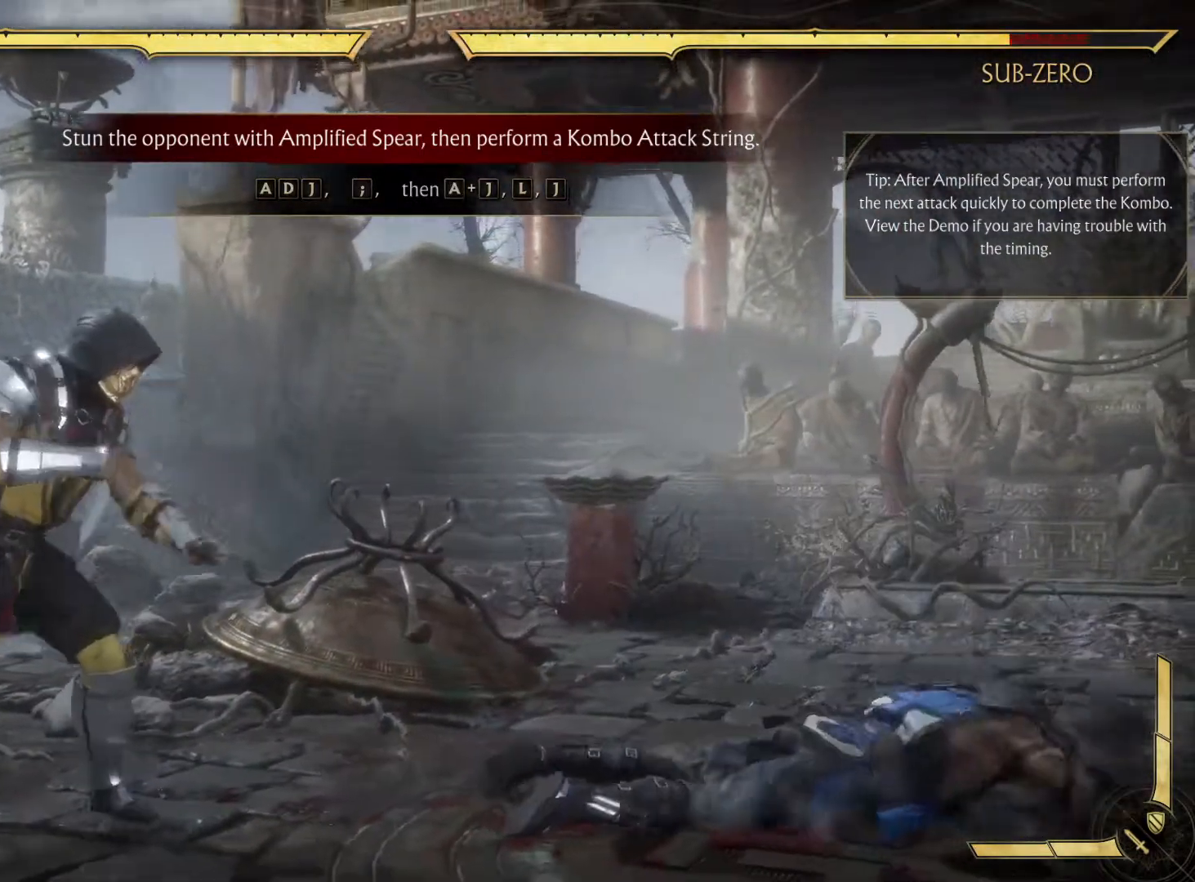
{"buttons": ["DPAD_RIGHT"], "left_stick": "center", "right_stick": "center", "events": [[183, "X", "down"], [350, "X", "up"]]}
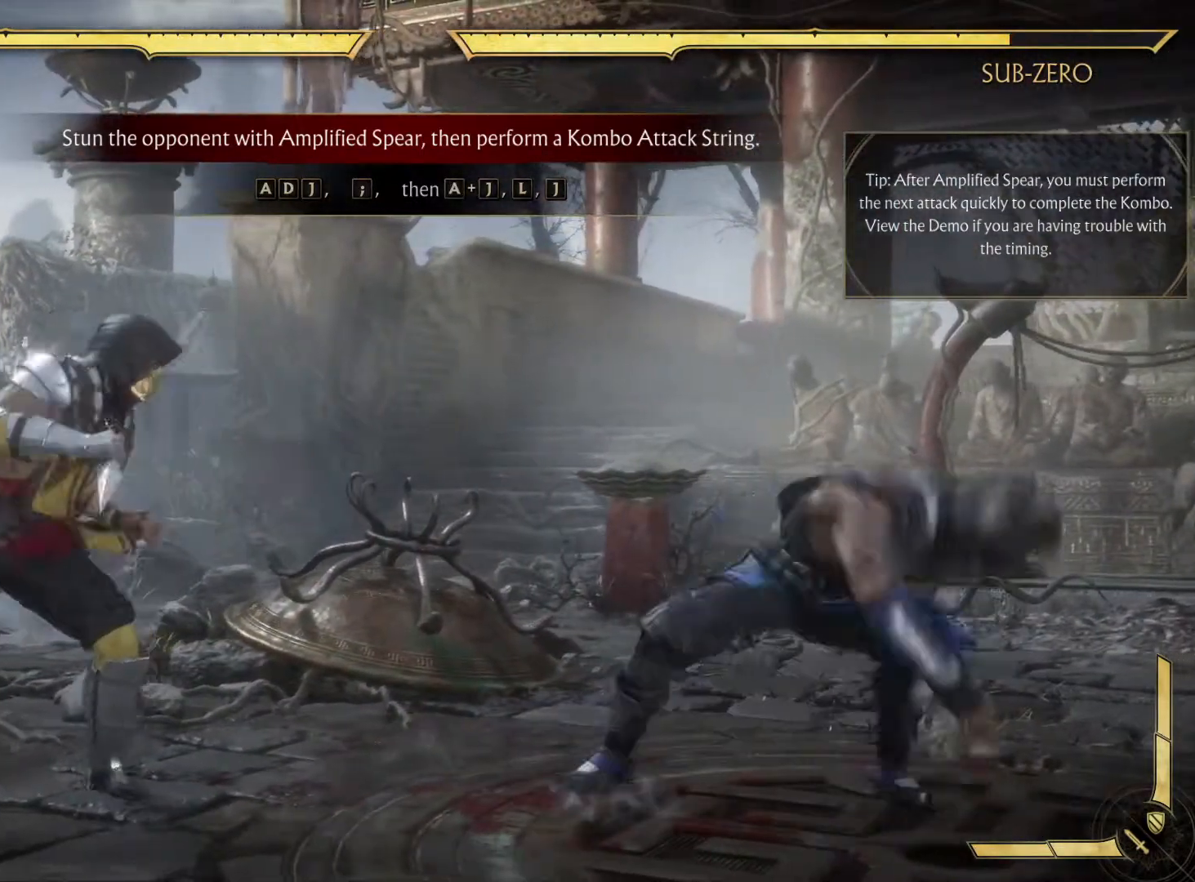
{"buttons": [], "left_stick": "center", "right_stick": "center", "events": [[217, "DPAD_RIGHT", "up"]]}